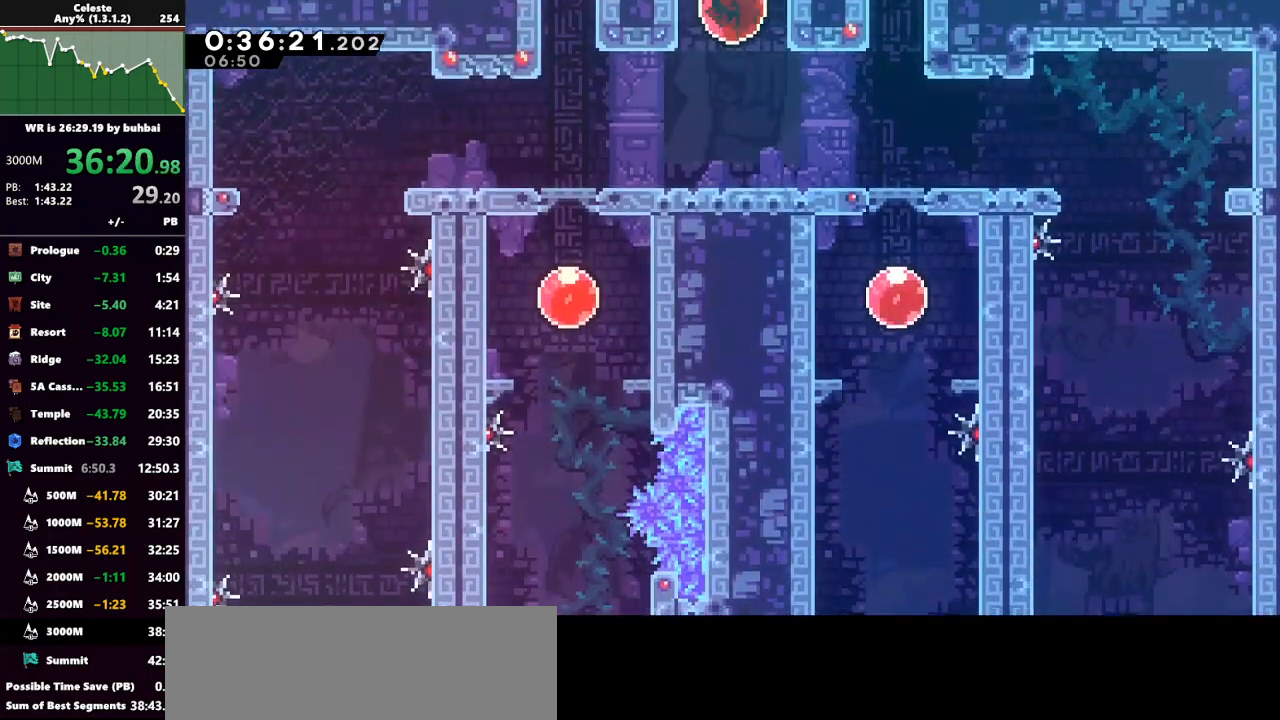
Gameplay with keyboard; each line is a JSON object with the keys held at the frame after it. "events" lists presses ("down") and releases ("up") of "back", "dash", "demo", "down", "grab", "jump", "jump2", "left", "right", "talk" and "up" between this image and that frame as [ms after this image, input, new state], when the widget could be followed in between. No other keys are recorded. Mouse input is not recorded. Key names are as the overlay labels them; some are game actions (e.g. jump) rather than physical keys.
{"keys": [], "events": [[233, "dash", "down"], [367, "dash", "up"], [433, "jump", "down"], [467, "down", "up"], [500, "jump", "up"], [500, "right", "up"]]}
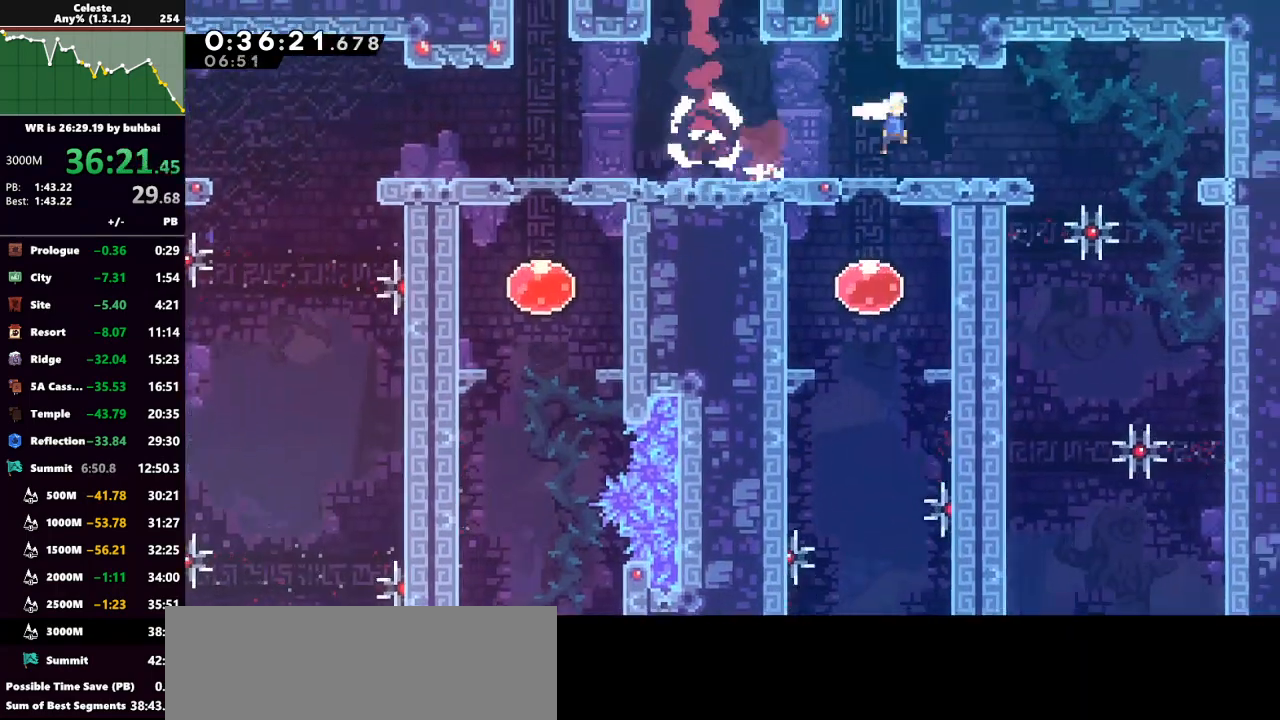
{"keys": ["left"], "events": [[500, "left", "down"]]}
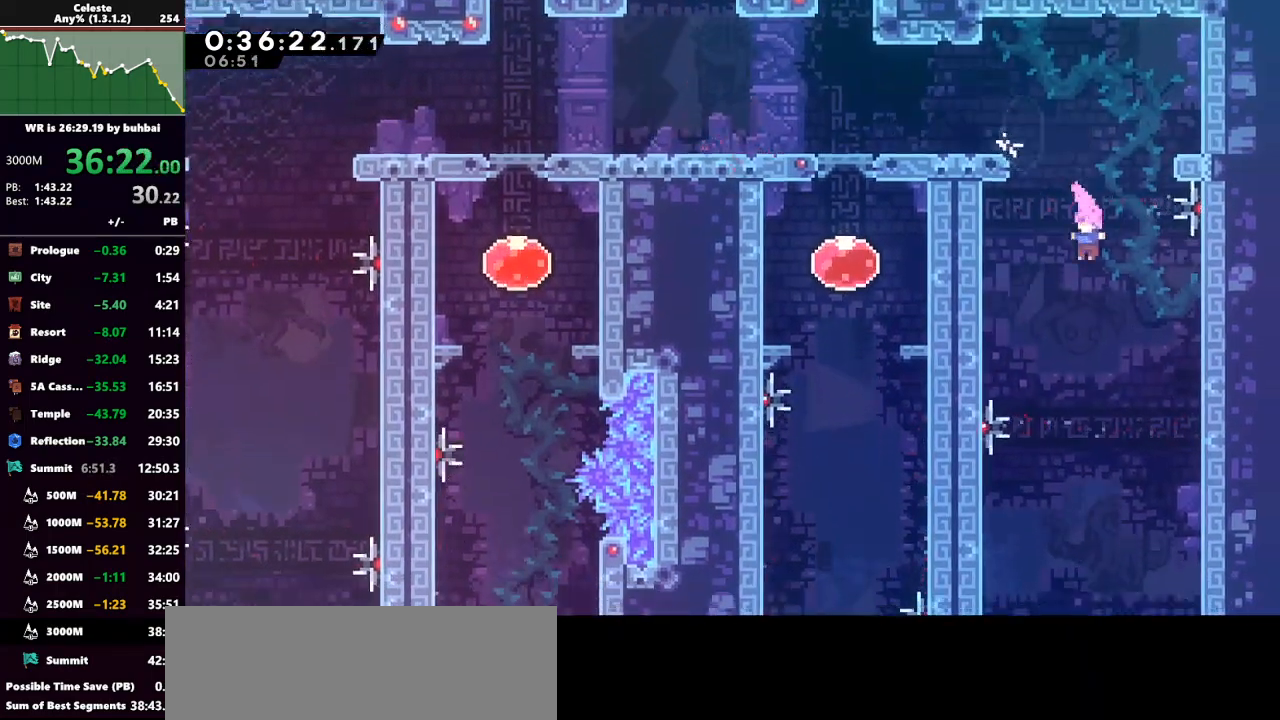
{"keys": ["left"], "events": [[33, "left", "up"], [333, "left", "down"]]}
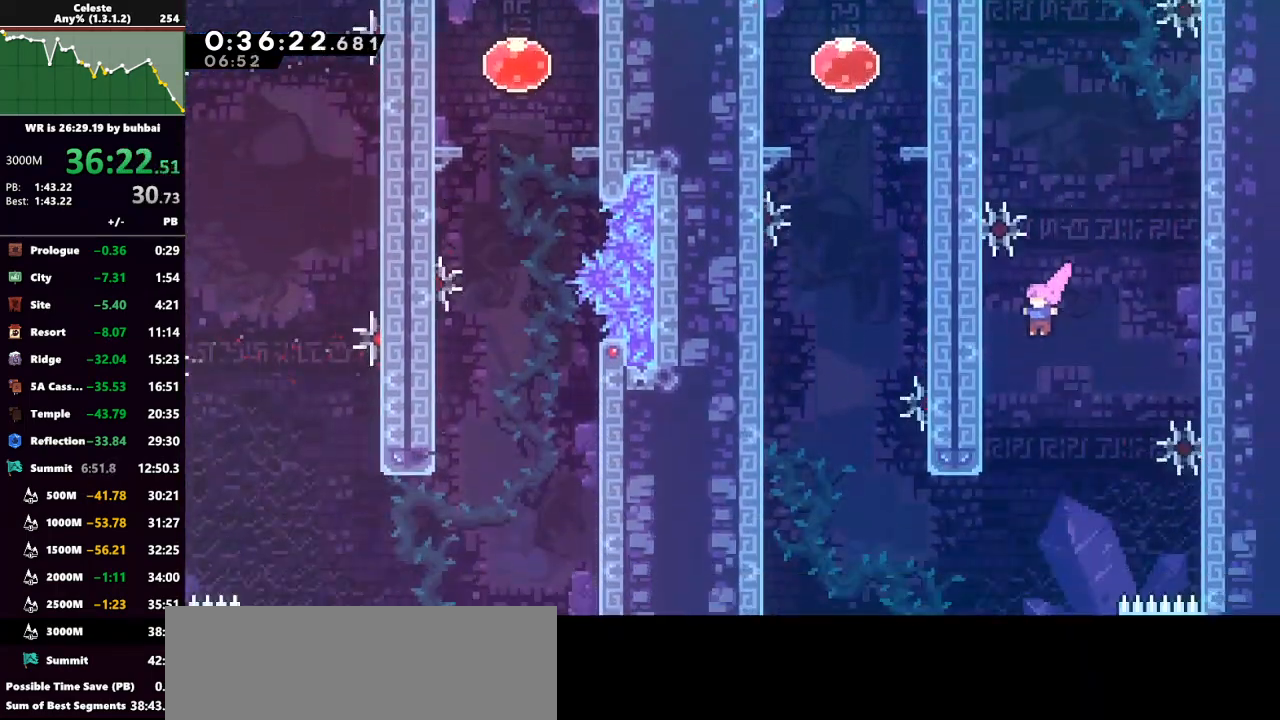
{"keys": ["dash", "left"], "events": [[333, "left", "up"], [367, "left", "down"], [467, "dash", "down"]]}
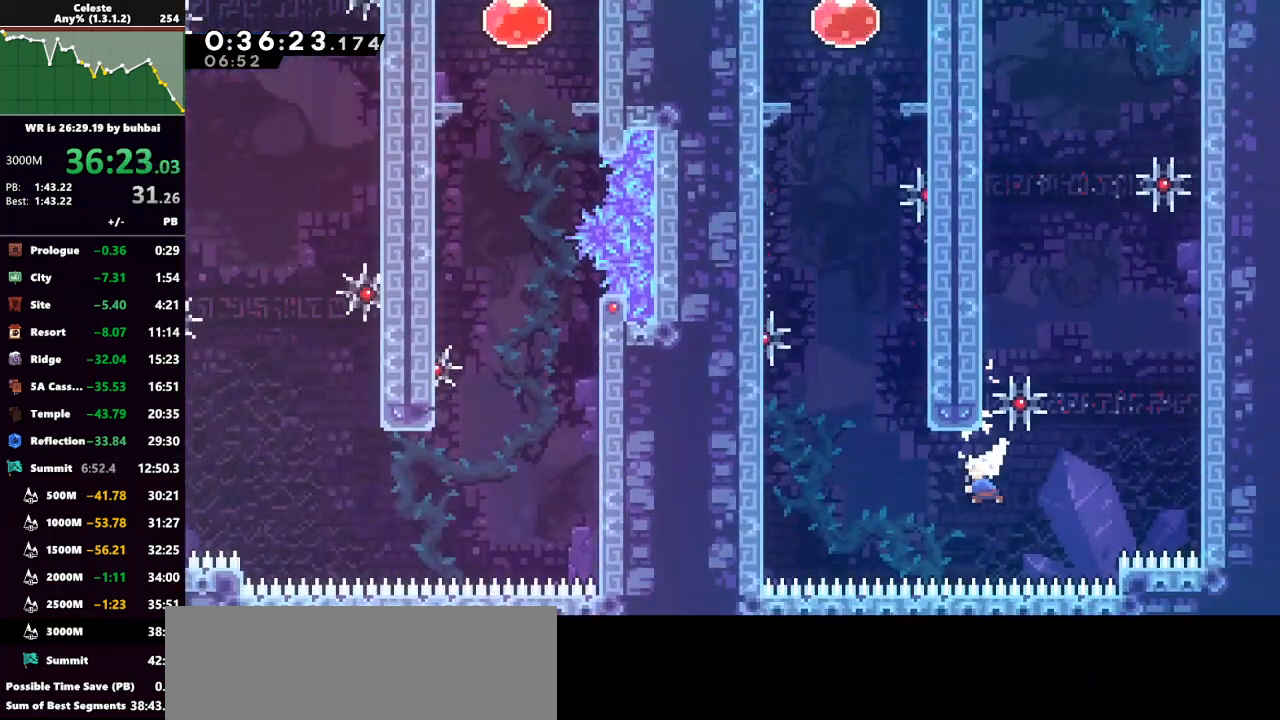
{"keys": ["grab", "up"], "events": [[67, "grab", "down"], [167, "dash", "up"], [167, "up", "down"], [500, "left", "up"]]}
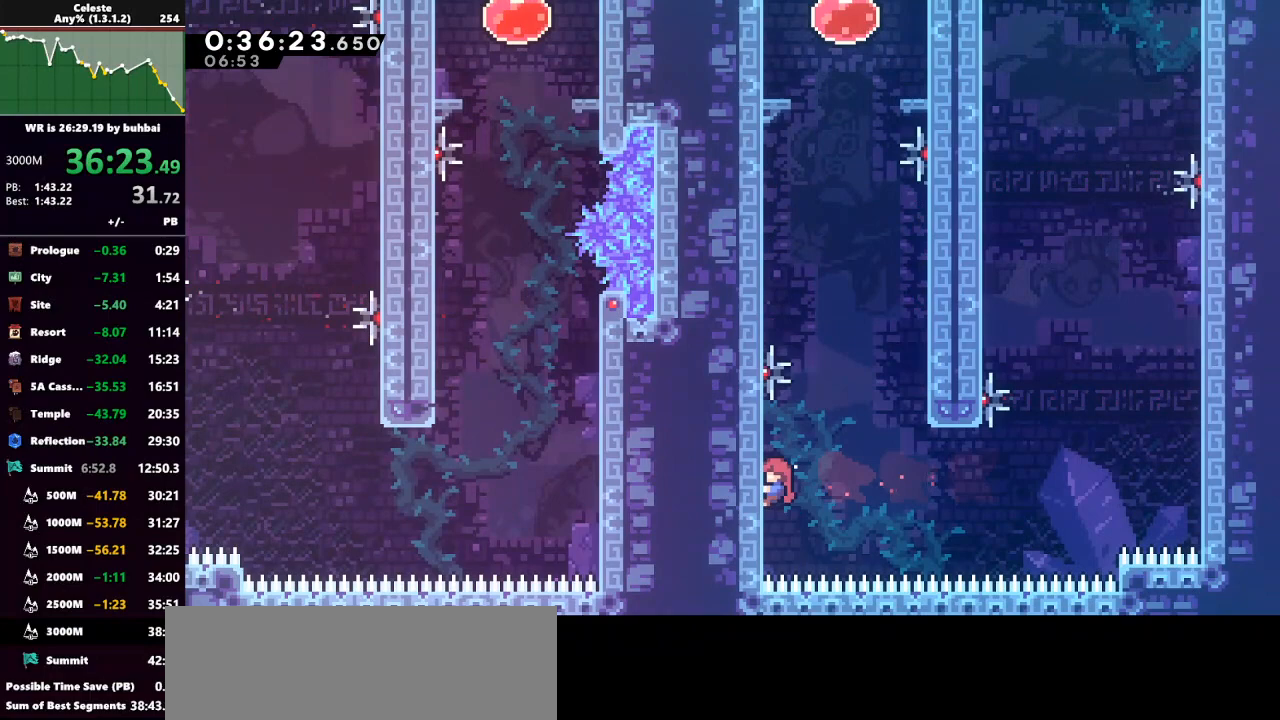
{"keys": ["grab", "up"], "events": []}
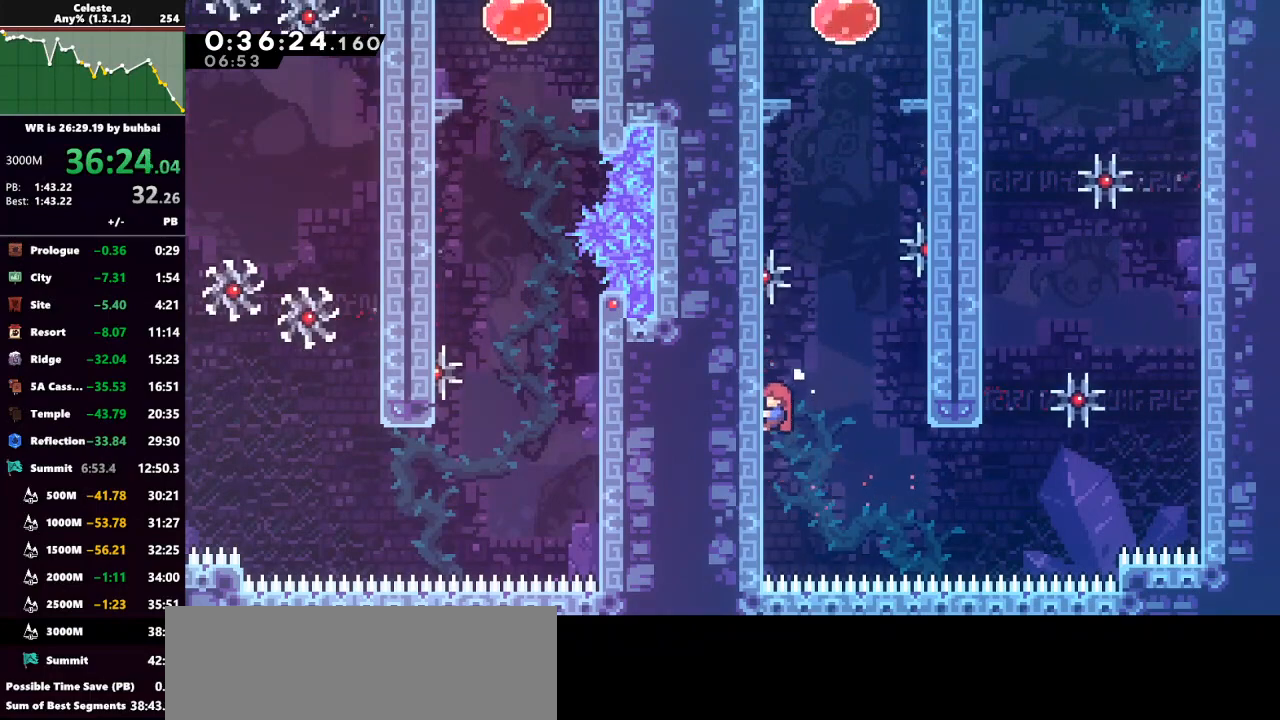
{"keys": ["grab", "up"], "events": []}
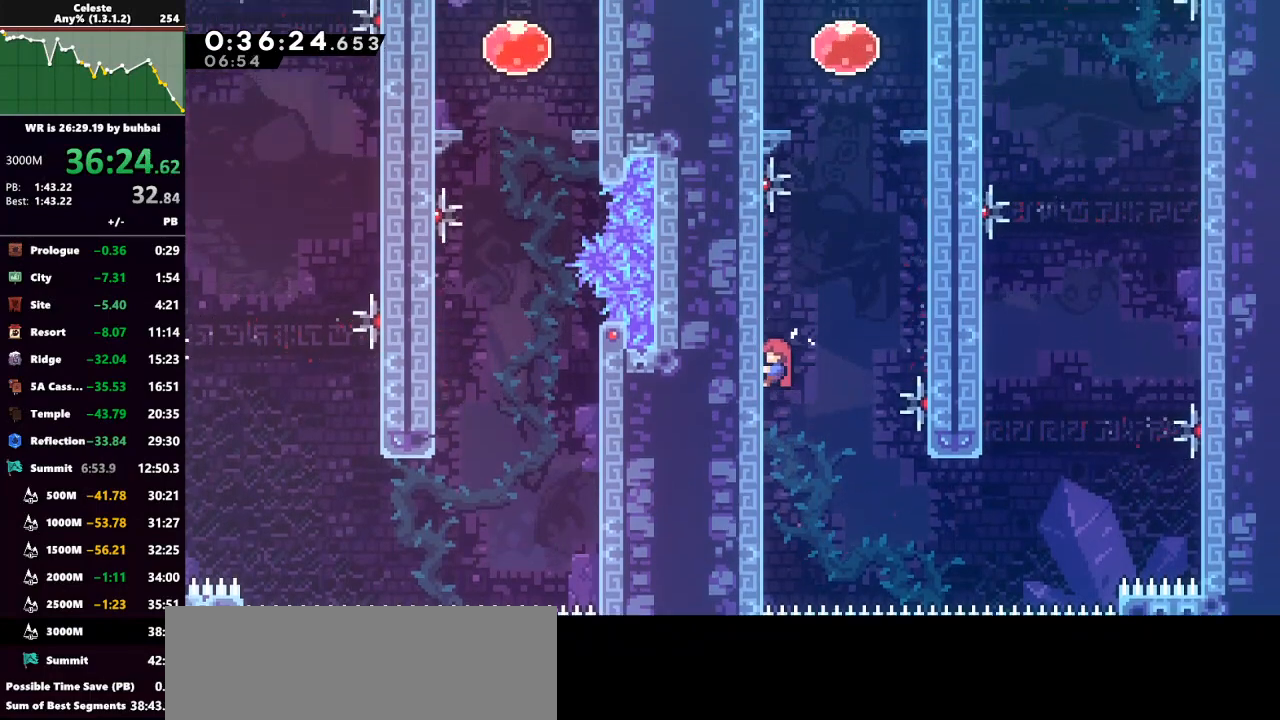
{"keys": ["dash", "grab", "up"], "events": [[167, "right", "down"], [267, "jump", "down"], [400, "right", "up"], [433, "dash", "down"], [433, "jump", "up"]]}
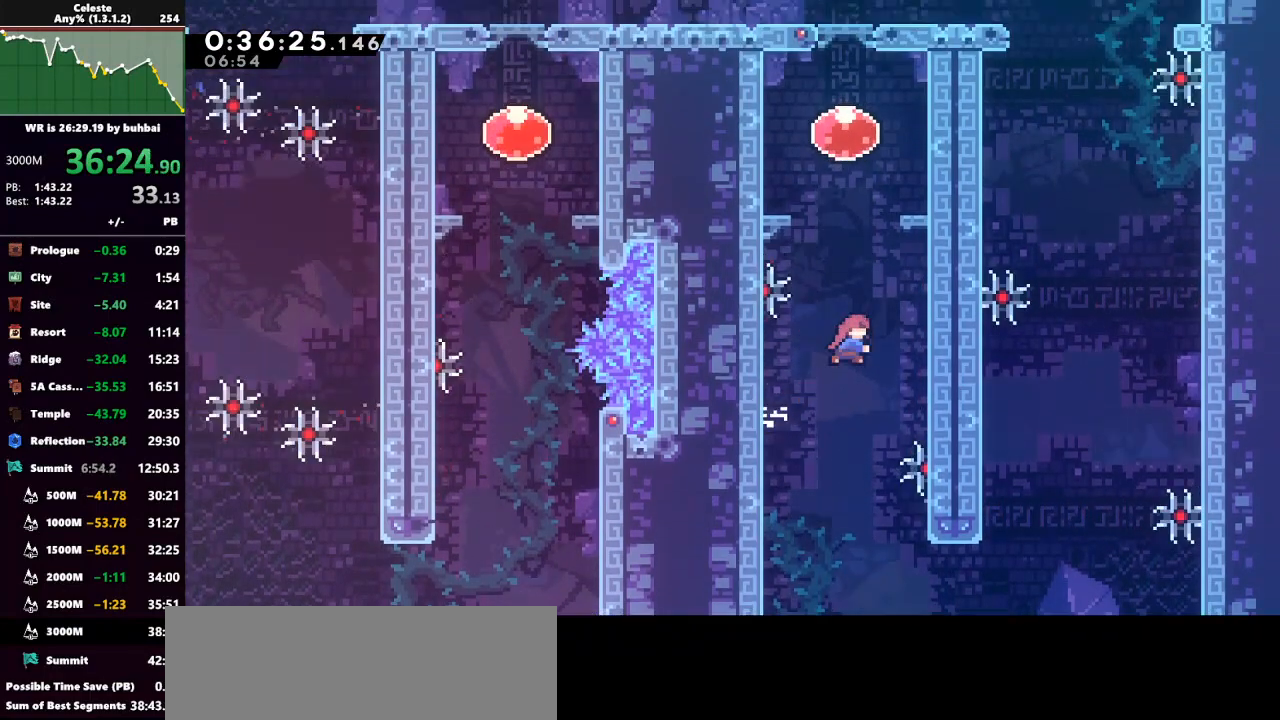
{"keys": ["grab", "left", "up"], "events": [[133, "left", "down"], [267, "dash", "up"]]}
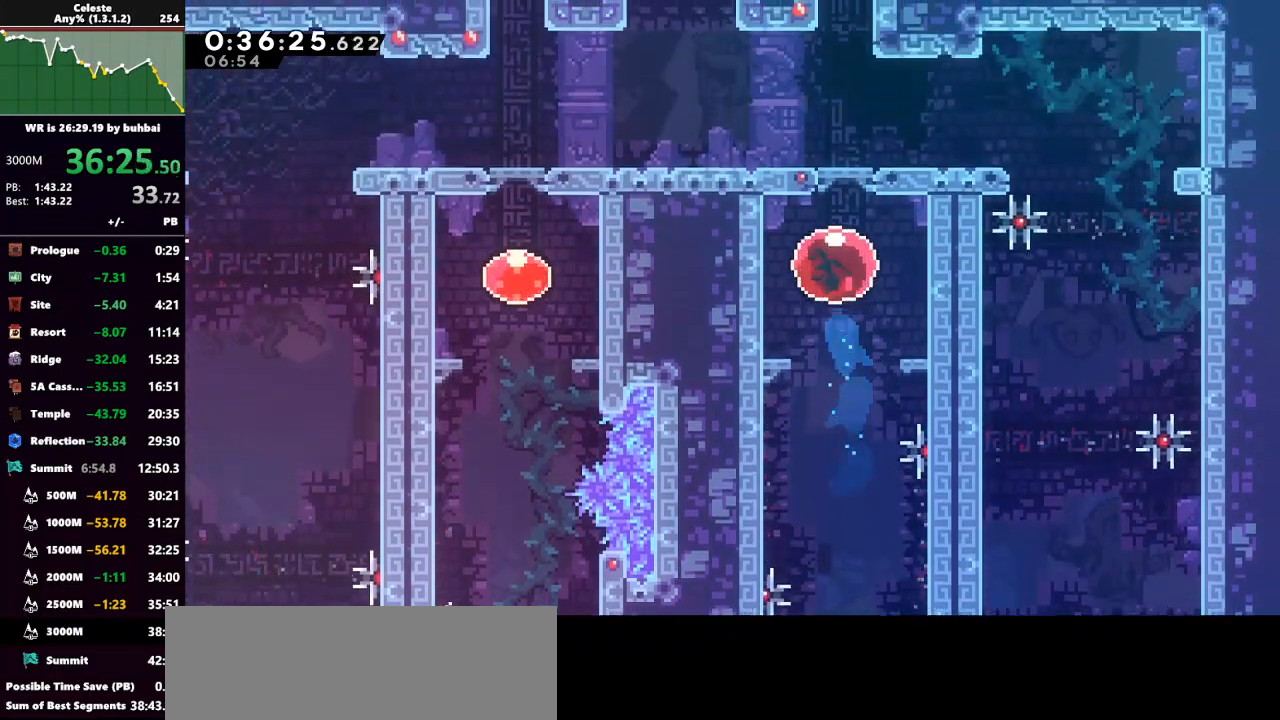
{"keys": ["up"], "events": [[67, "left", "up"], [100, "grab", "up"], [100, "up", "up"], [200, "up", "down"]]}
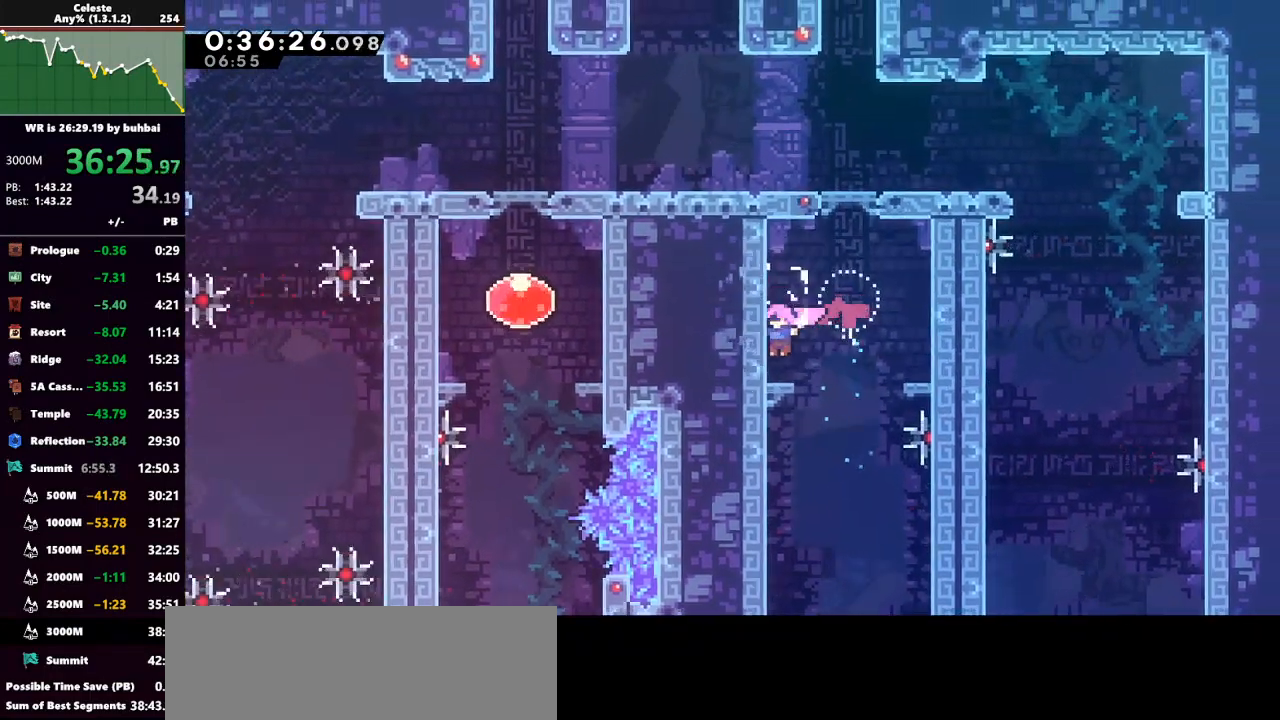
{"keys": [], "events": [[67, "up", "up"]]}
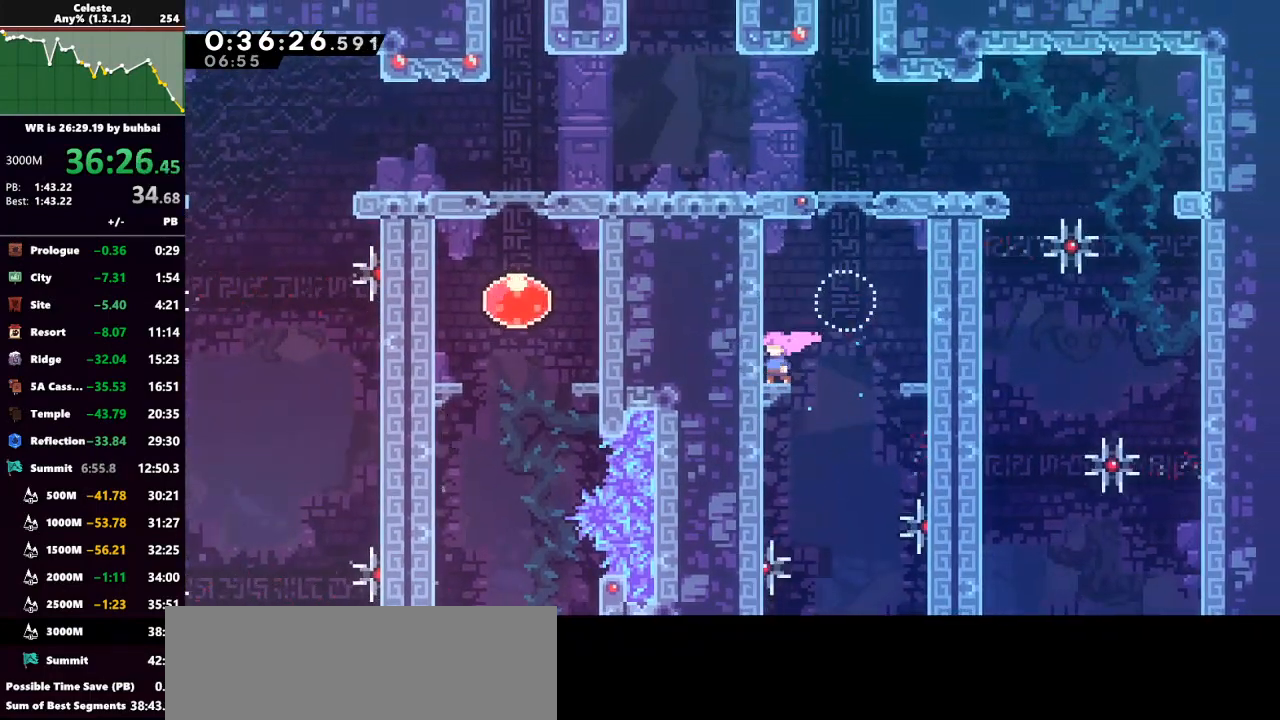
{"keys": ["dash", "up"], "events": [[267, "right", "down"], [267, "up", "down"], [333, "jump", "down"], [467, "jump", "up"], [500, "dash", "down"], [500, "right", "up"]]}
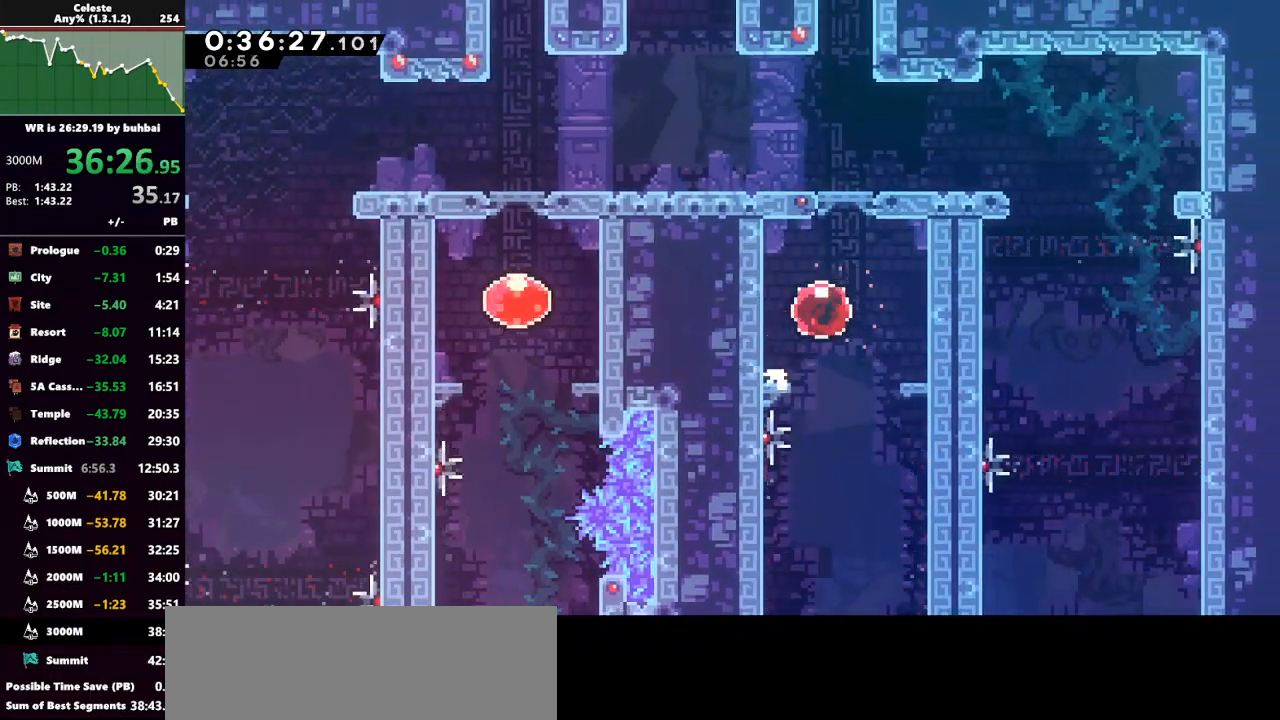
{"keys": ["up"], "events": [[133, "dash", "up"]]}
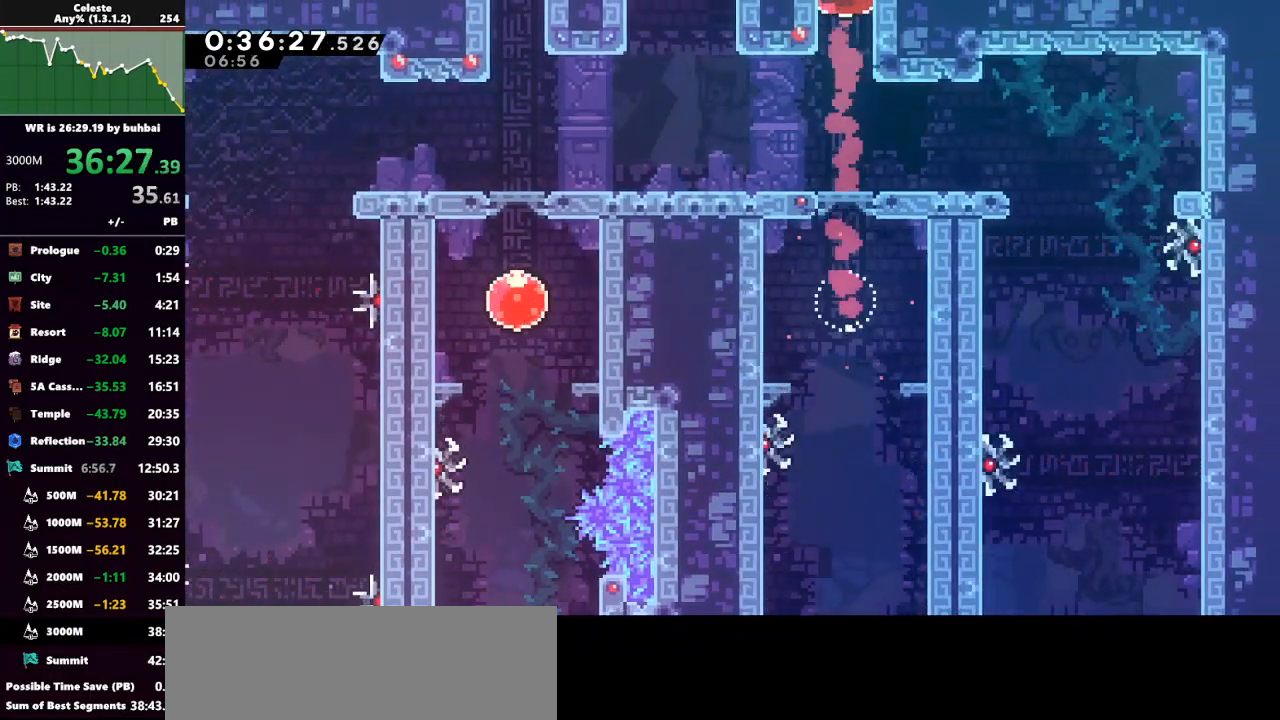
{"keys": ["up"], "events": []}
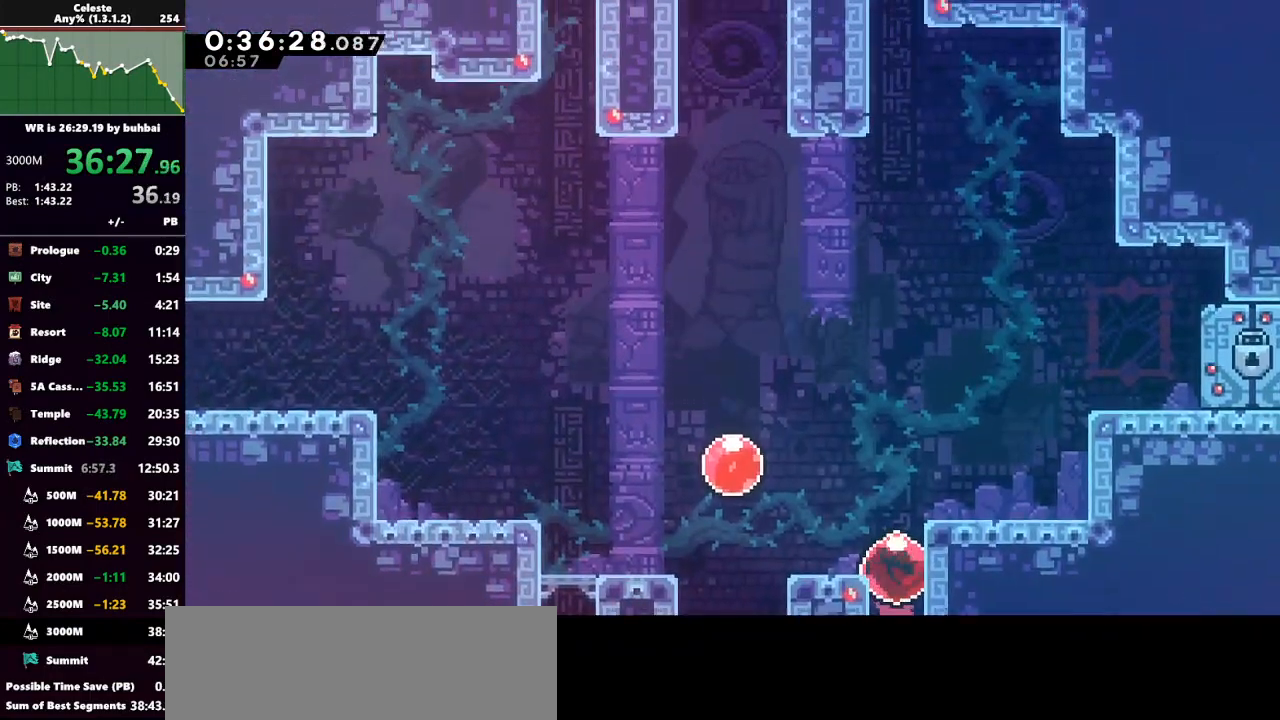
{"keys": ["up"], "events": []}
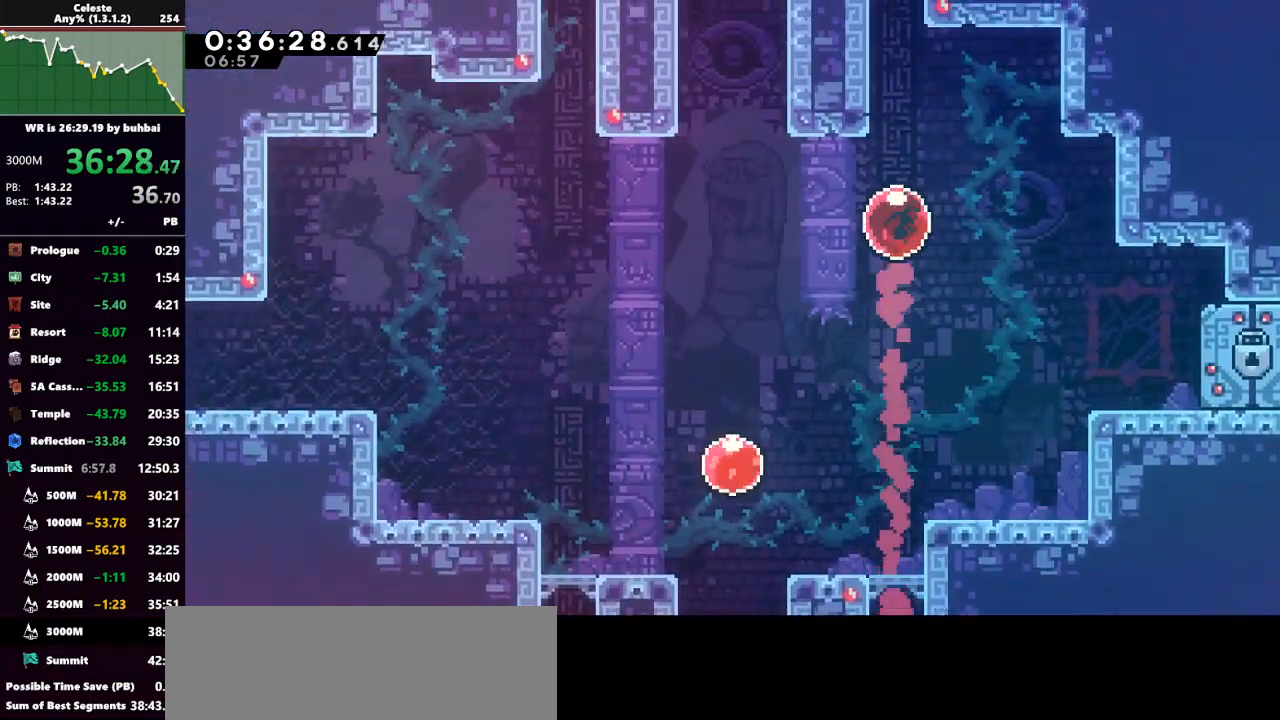
{"keys": ["up"], "events": []}
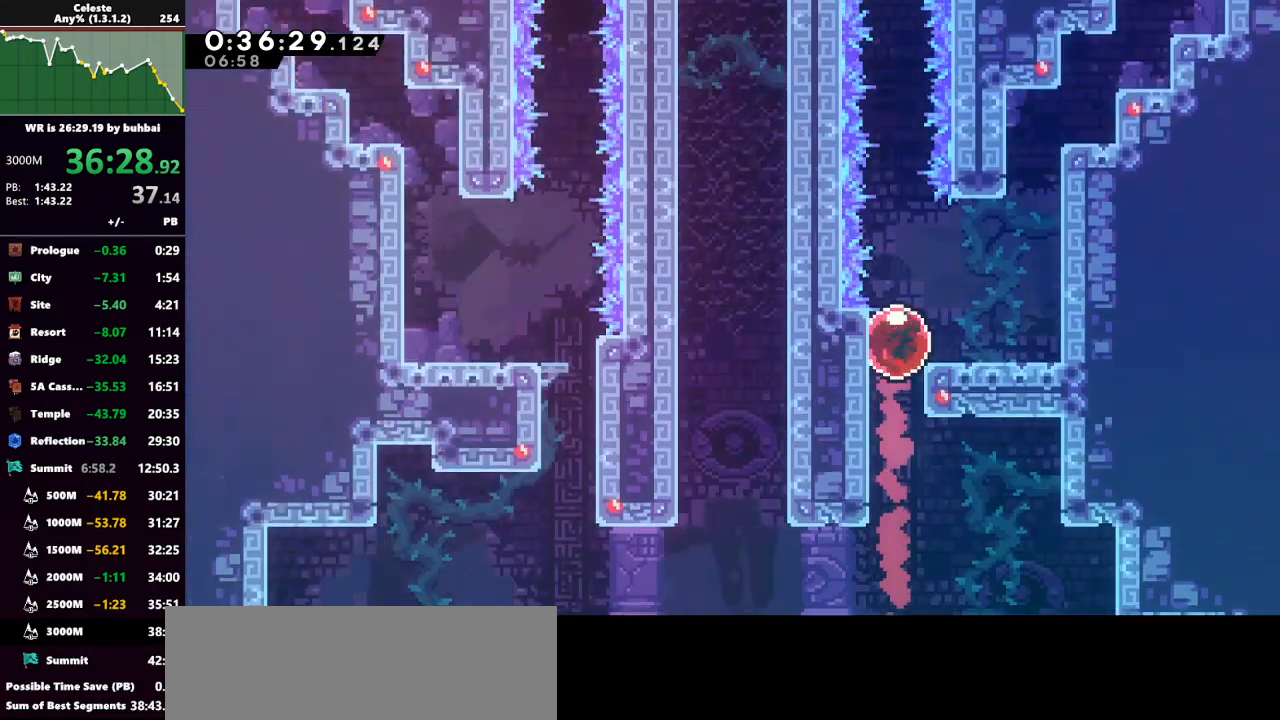
{"keys": ["up"], "events": []}
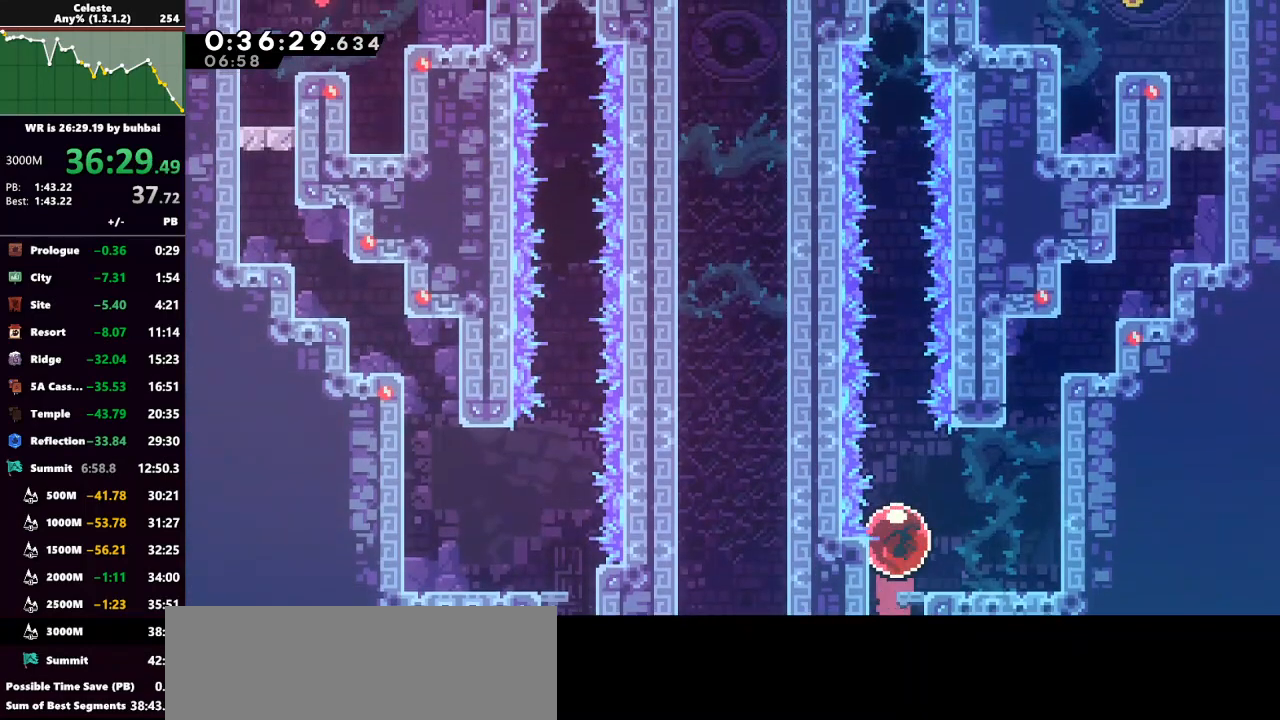
{"keys": ["up"], "events": []}
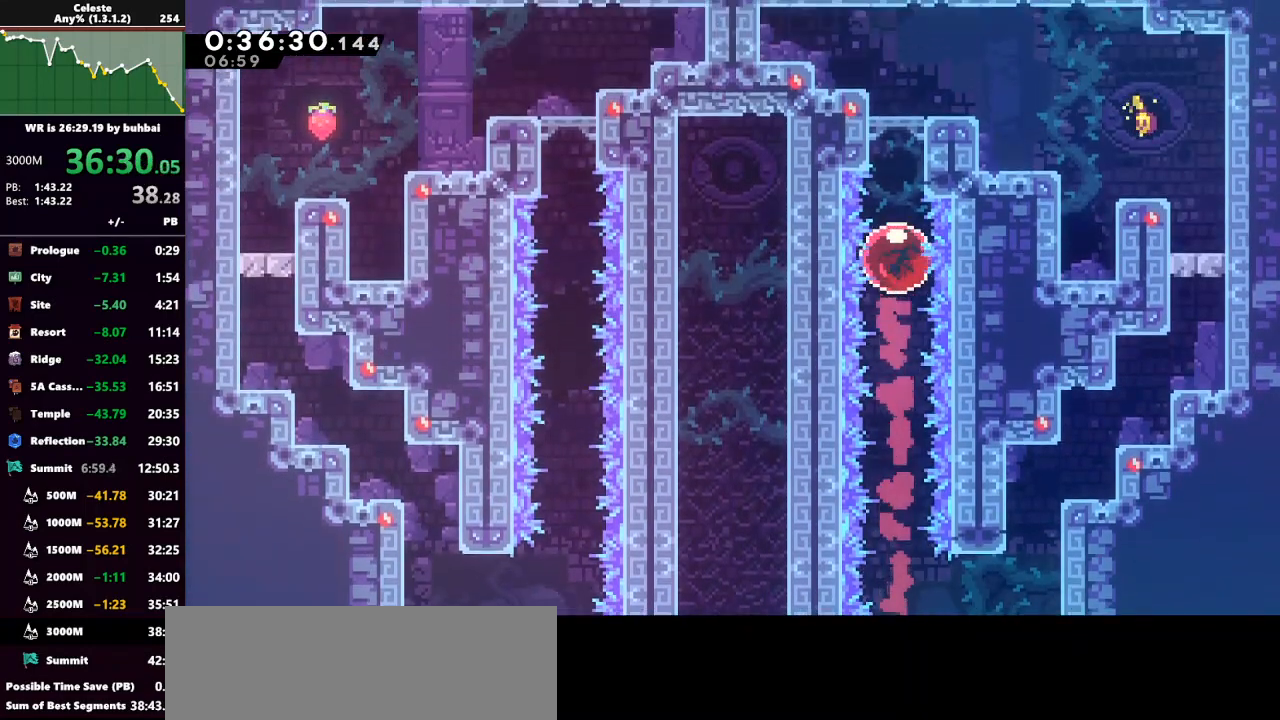
{"keys": ["right"], "events": [[233, "dash", "down"], [233, "right", "down"], [233, "up", "up"], [367, "dash", "up"]]}
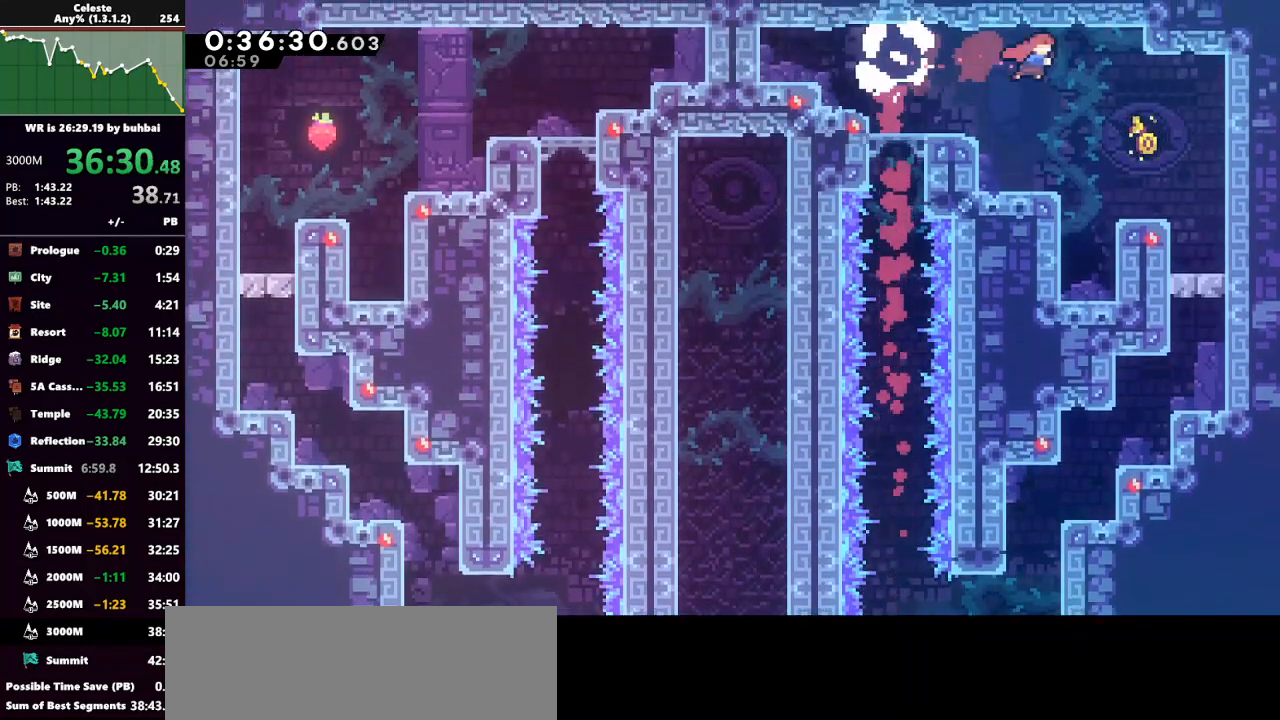
{"keys": ["demo"], "events": [[400, "right", "up"], [500, "demo", "down"]]}
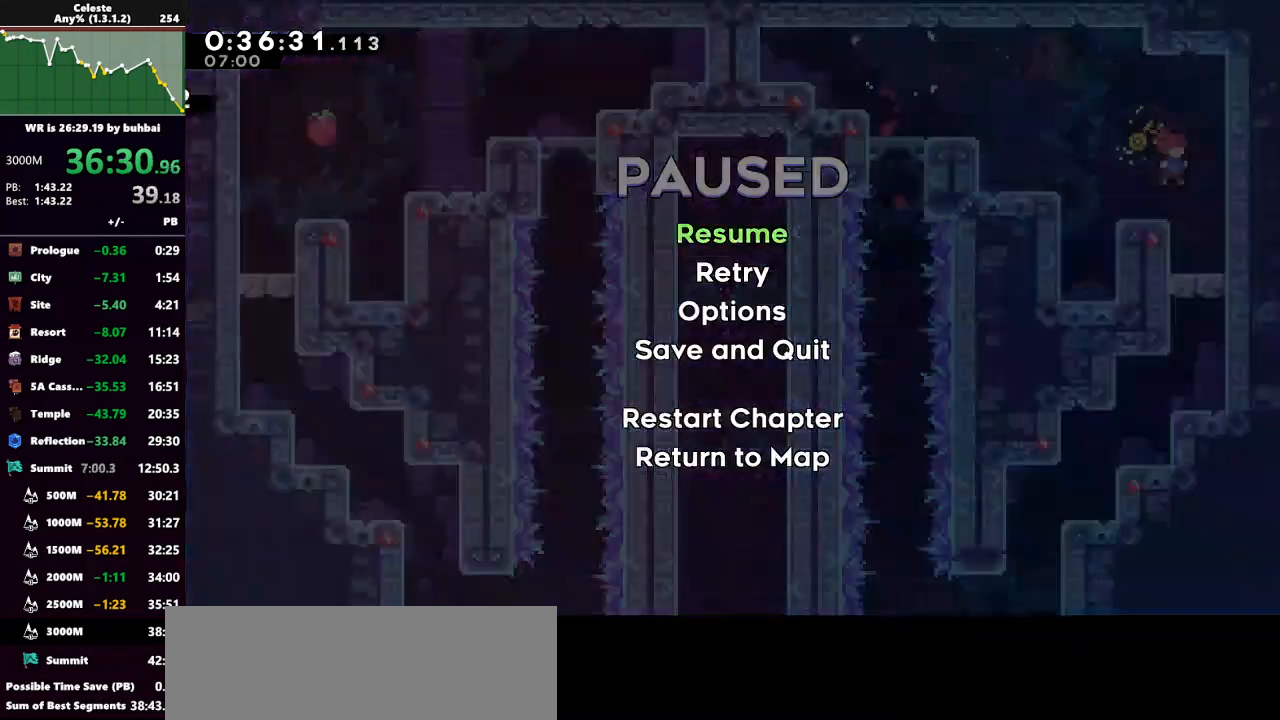
{"keys": [], "events": [[33, "demo", "up"], [167, "dash", "down"], [300, "dash", "up"]]}
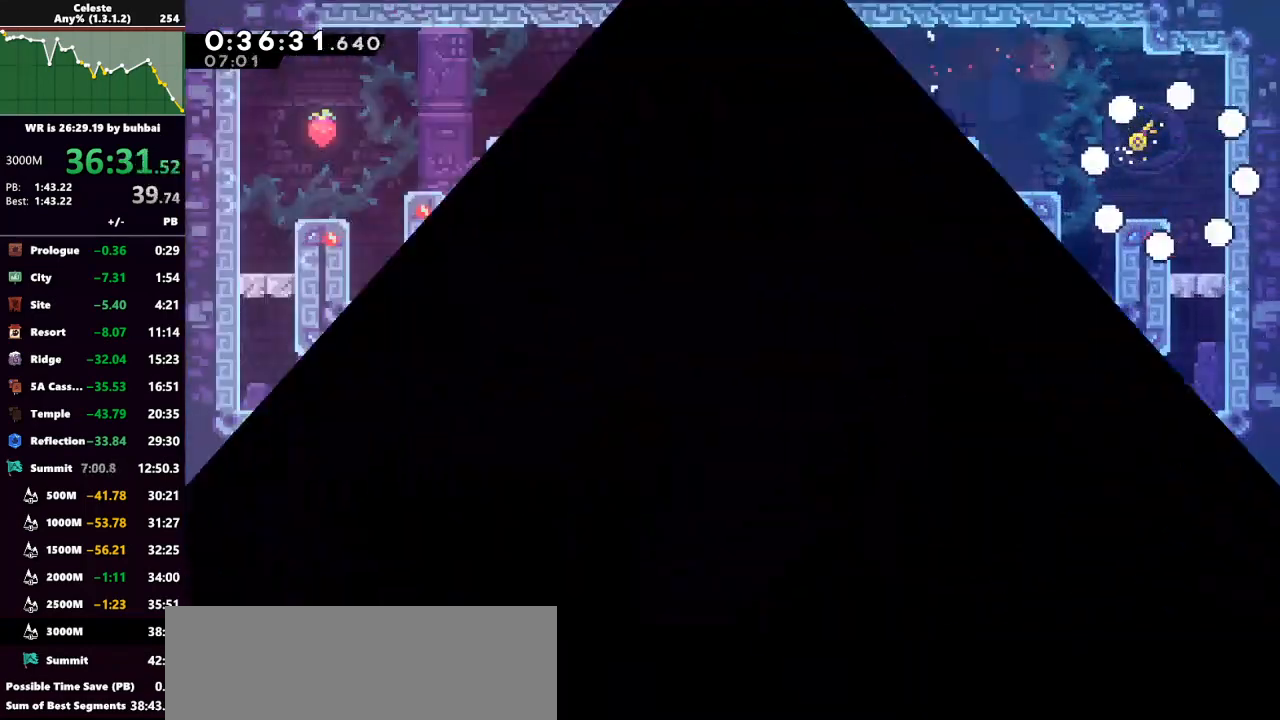
{"keys": [], "events": [[200, "down", "down"], [367, "down", "up"]]}
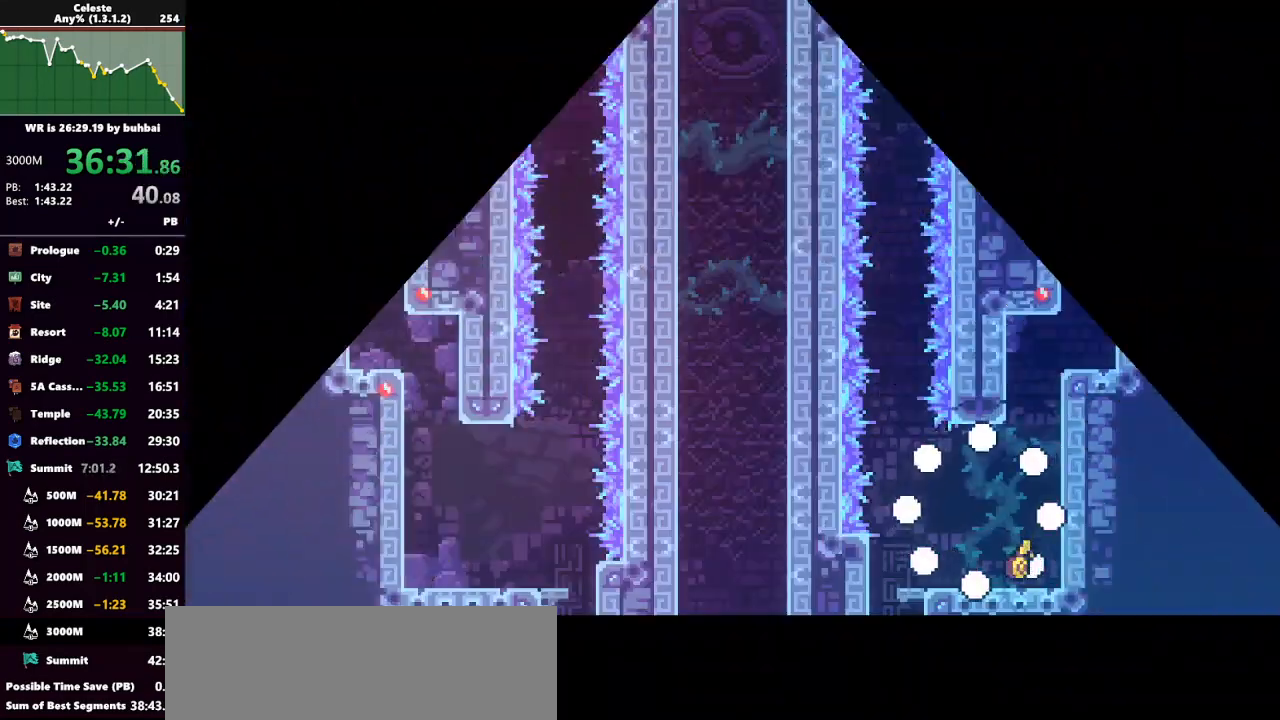
{"keys": ["dash", "left"], "events": [[267, "left", "down"], [400, "dash", "down"]]}
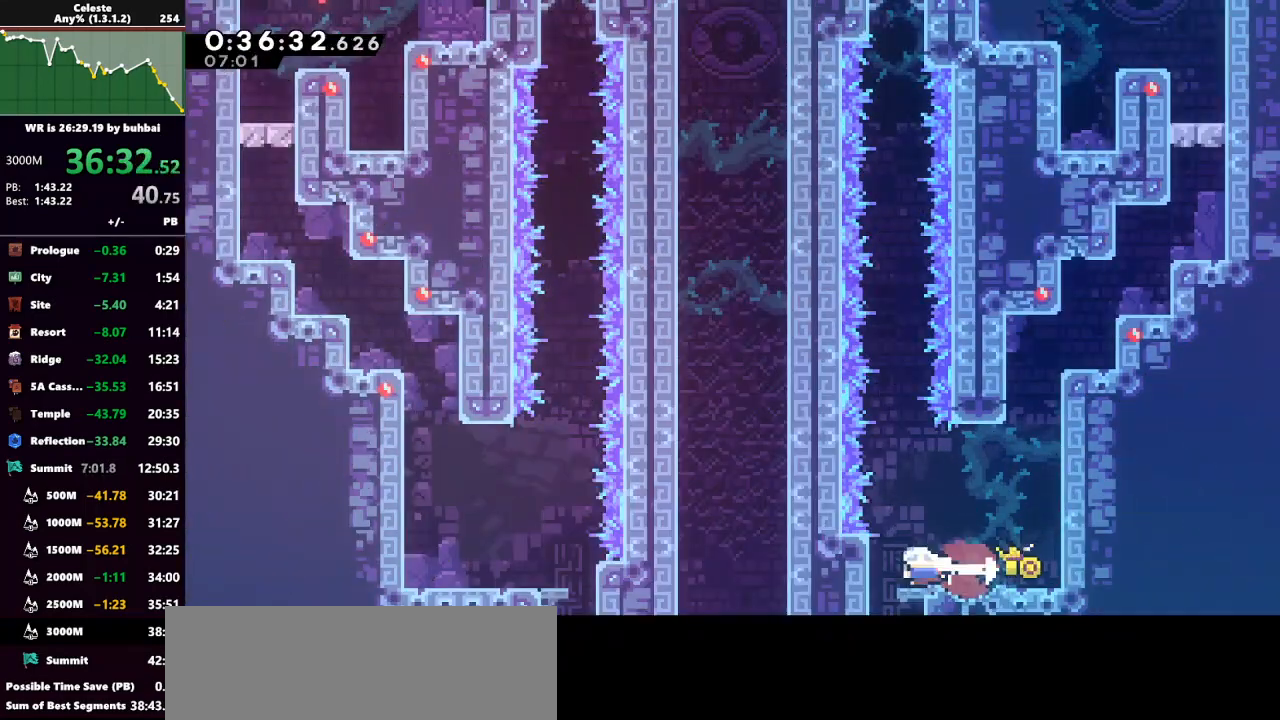
{"keys": ["right"], "events": [[33, "dash", "up"], [67, "down", "down"], [133, "dash", "down"], [133, "left", "up"], [233, "dash", "up"], [333, "right", "down"], [367, "down", "up"]]}
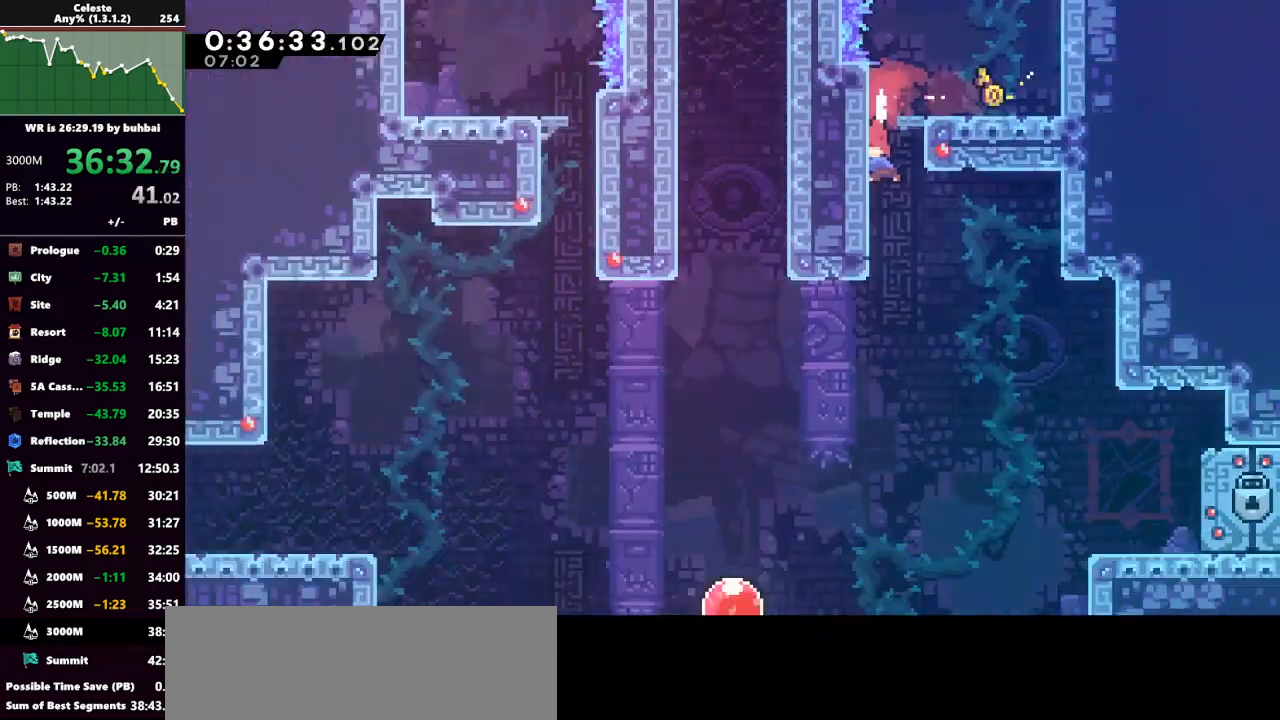
{"keys": ["right"], "events": []}
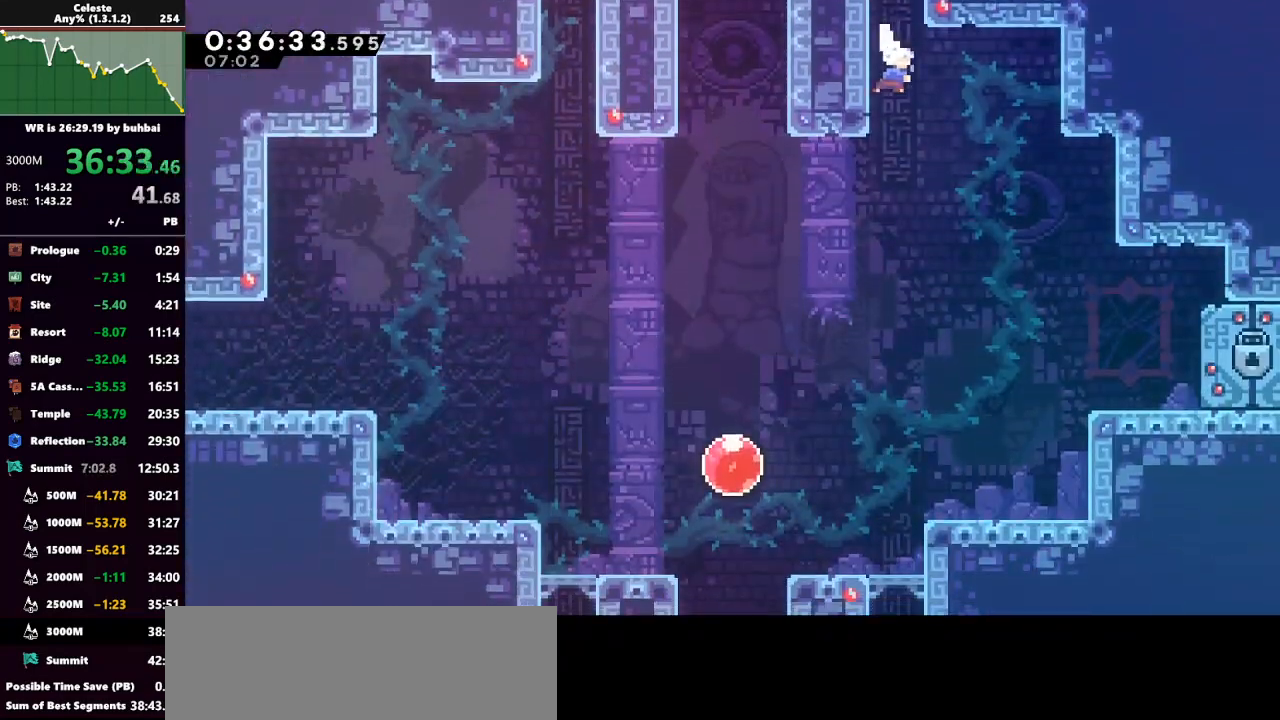
{"keys": ["right"], "events": [[200, "dash", "down"], [200, "down", "down"], [333, "dash", "up"], [467, "down", "up"]]}
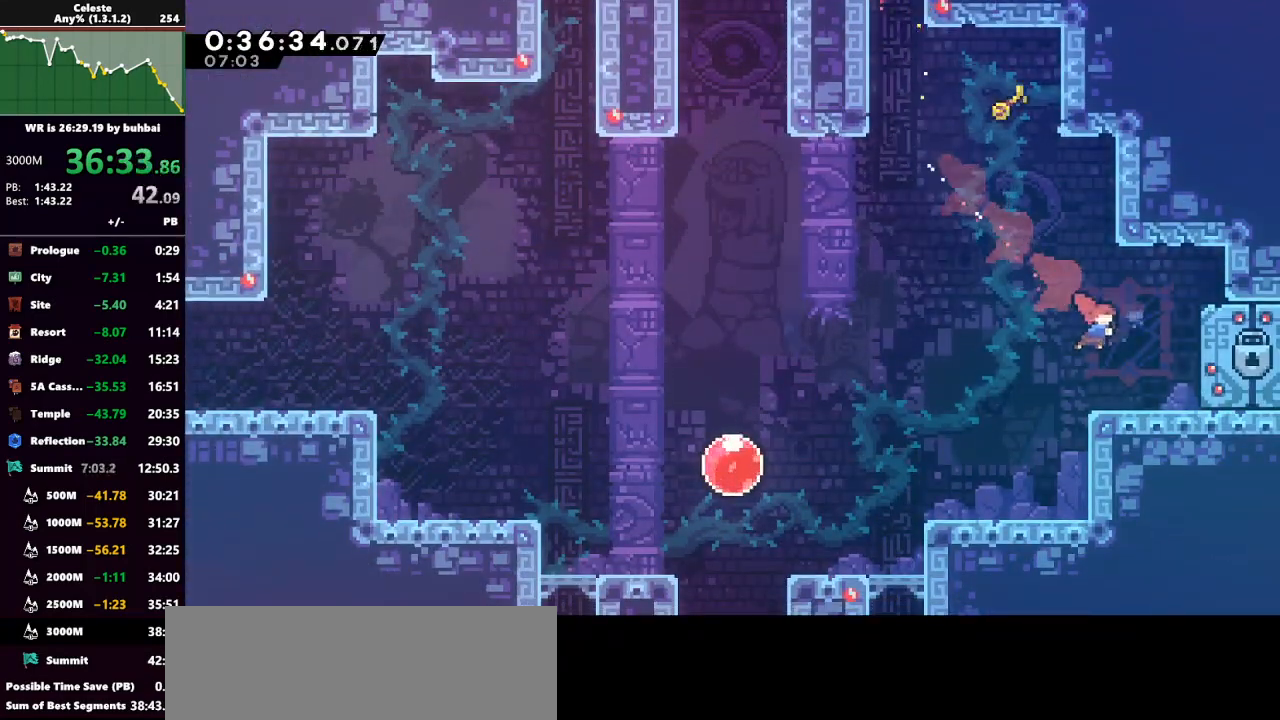
{"keys": ["down"], "events": [[133, "right", "up"], [167, "down", "down"], [267, "down", "up"], [300, "down", "down"], [400, "down", "up"], [467, "down", "down"]]}
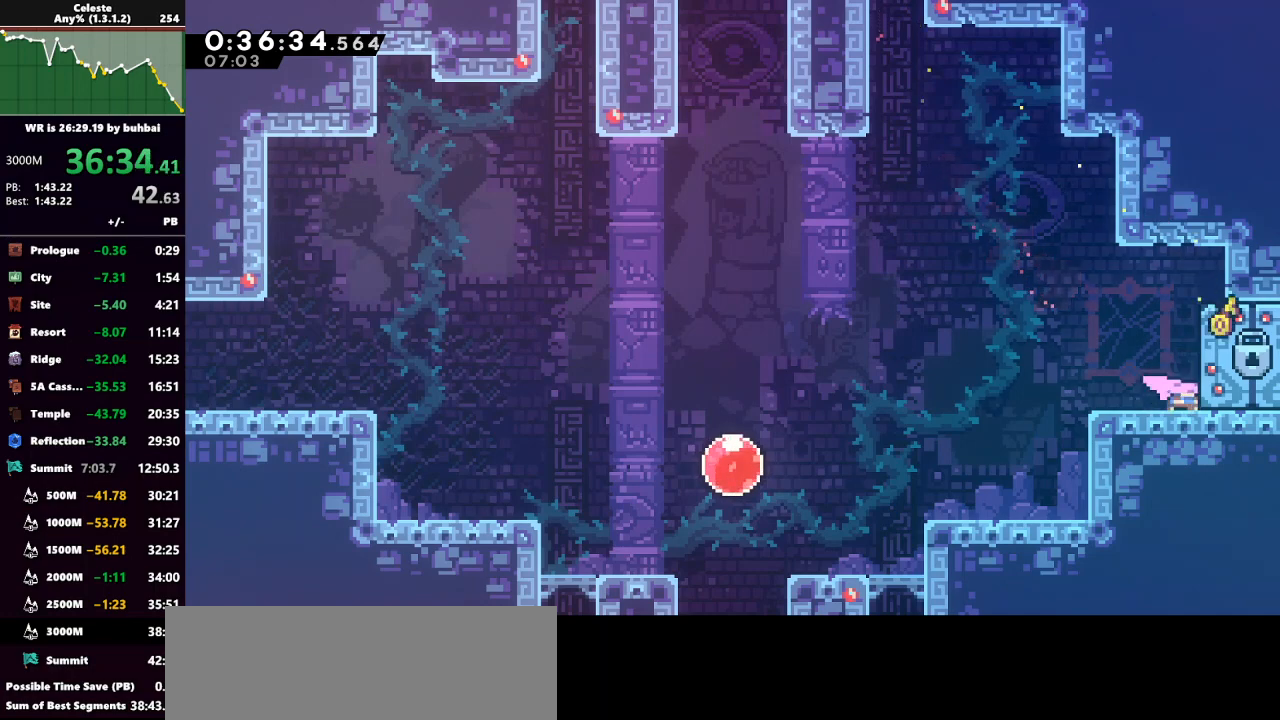
{"keys": [], "events": [[67, "down", "up"], [100, "down", "down"], [200, "down", "up"], [233, "down", "down"], [333, "down", "up"], [367, "down", "down"], [433, "down", "up"]]}
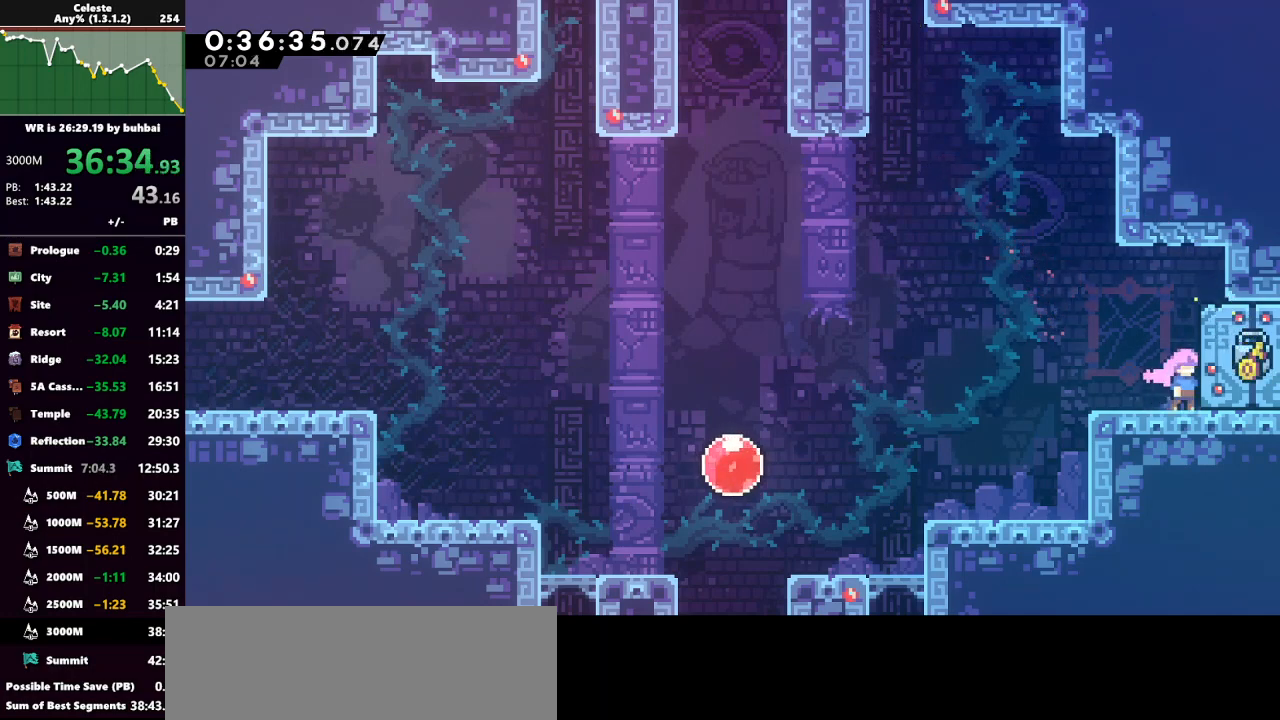
{"keys": [], "events": [[33, "down", "down"], [67, "down", "up"], [100, "down", "down"], [200, "down", "up"], [233, "down", "down"], [333, "down", "up"], [333, "left", "down"], [433, "left", "up"]]}
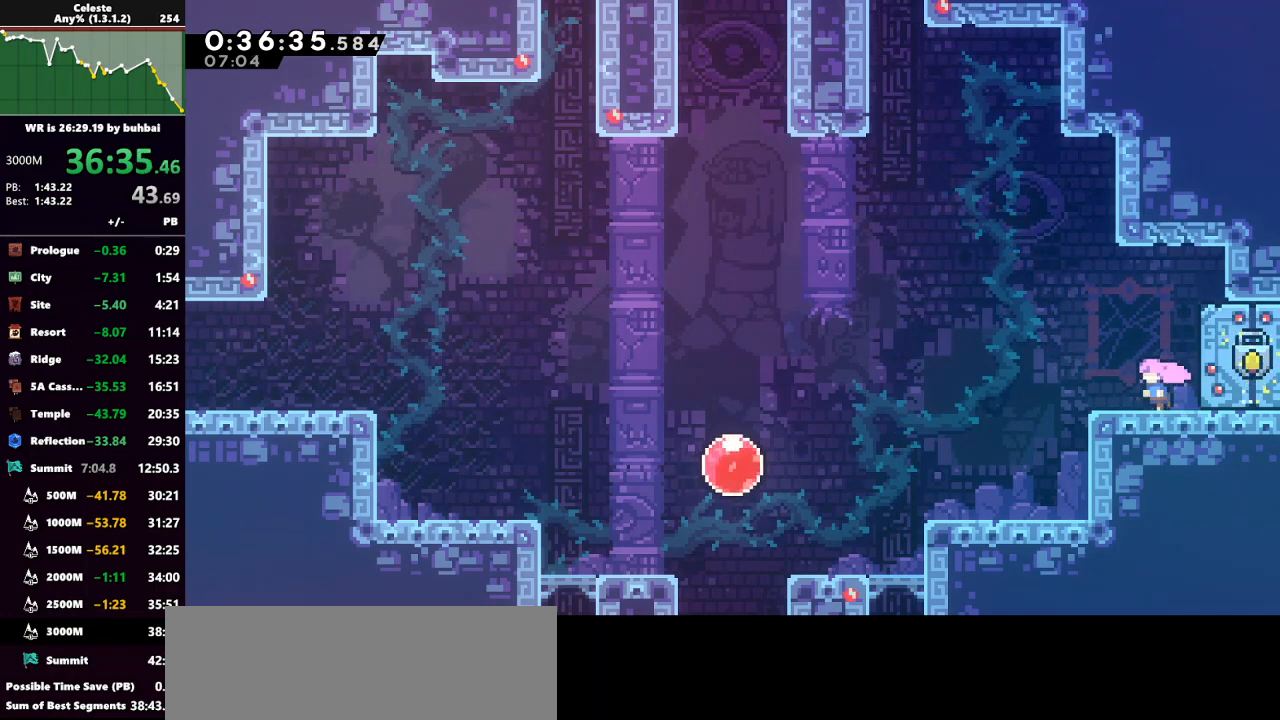
{"keys": [], "events": [[167, "right", "down"], [233, "right", "up"]]}